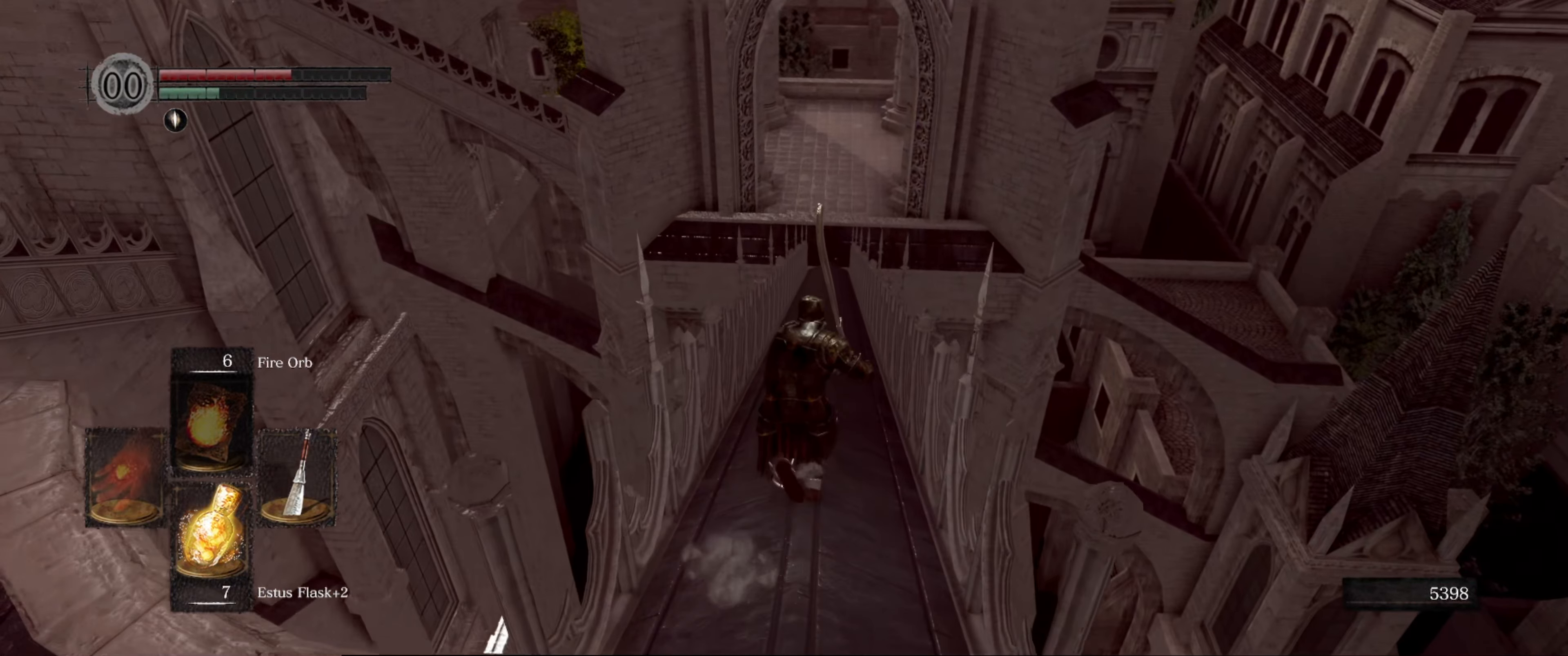
Gameplay with a controller (Xbox layout); each line is a JSON object with the inputs held at the frame after it. "events" lists button and stick changes between this image and that frame as [ms after this image, input, new state], when the widget could be followed in between. Not read: L3 R3.
{"buttons": ["B"], "left_stick": "up", "right_stick": "center", "events": [[17, "right_stick", "right"], [100, "right_stick", "center"]]}
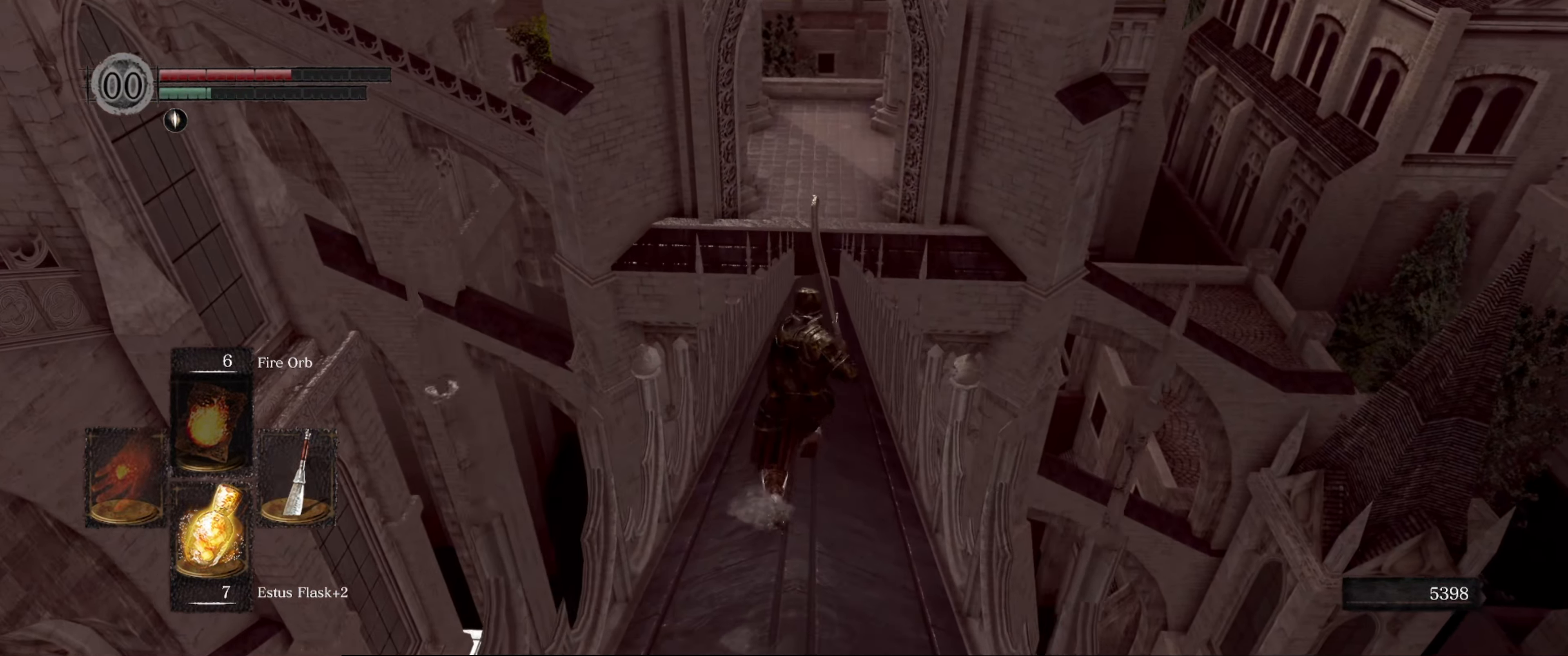
{"buttons": ["B"], "left_stick": "up", "right_stick": "center", "events": []}
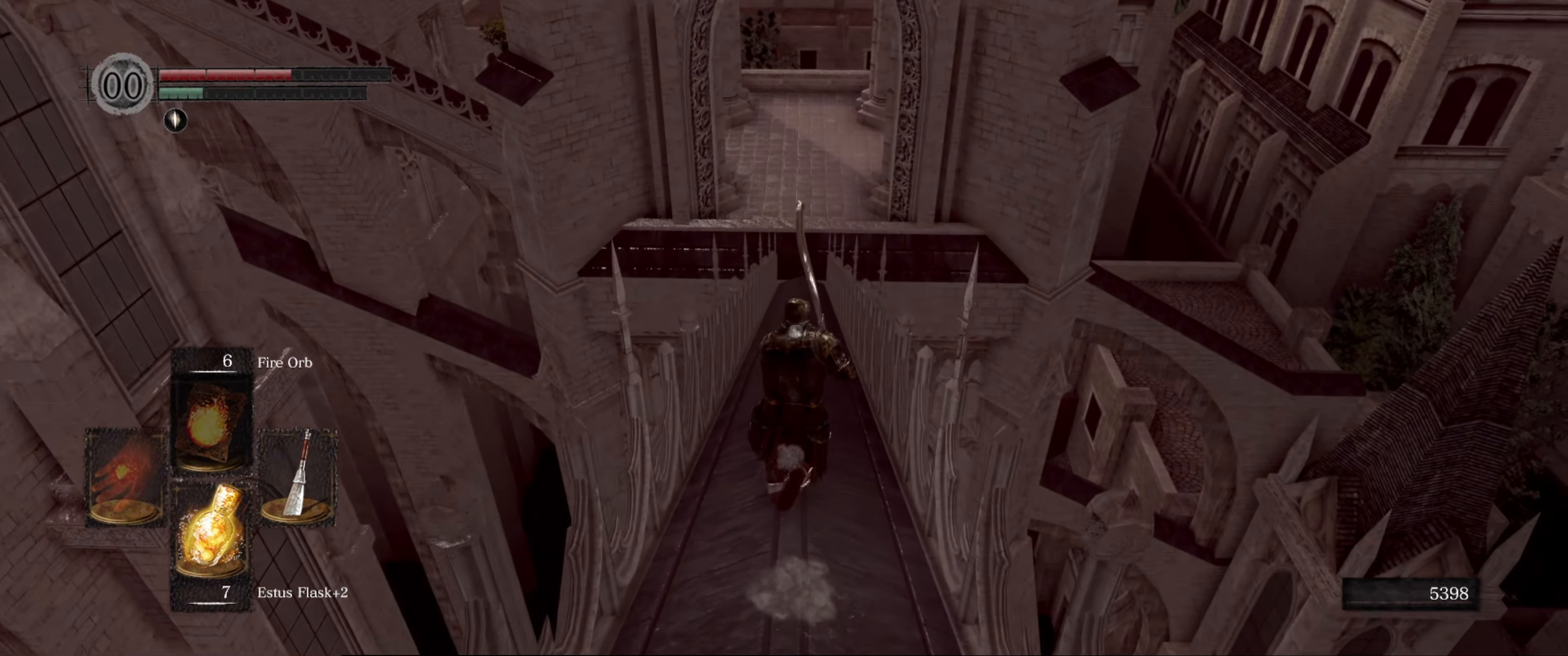
{"buttons": ["B"], "left_stick": "up", "right_stick": "center", "events": []}
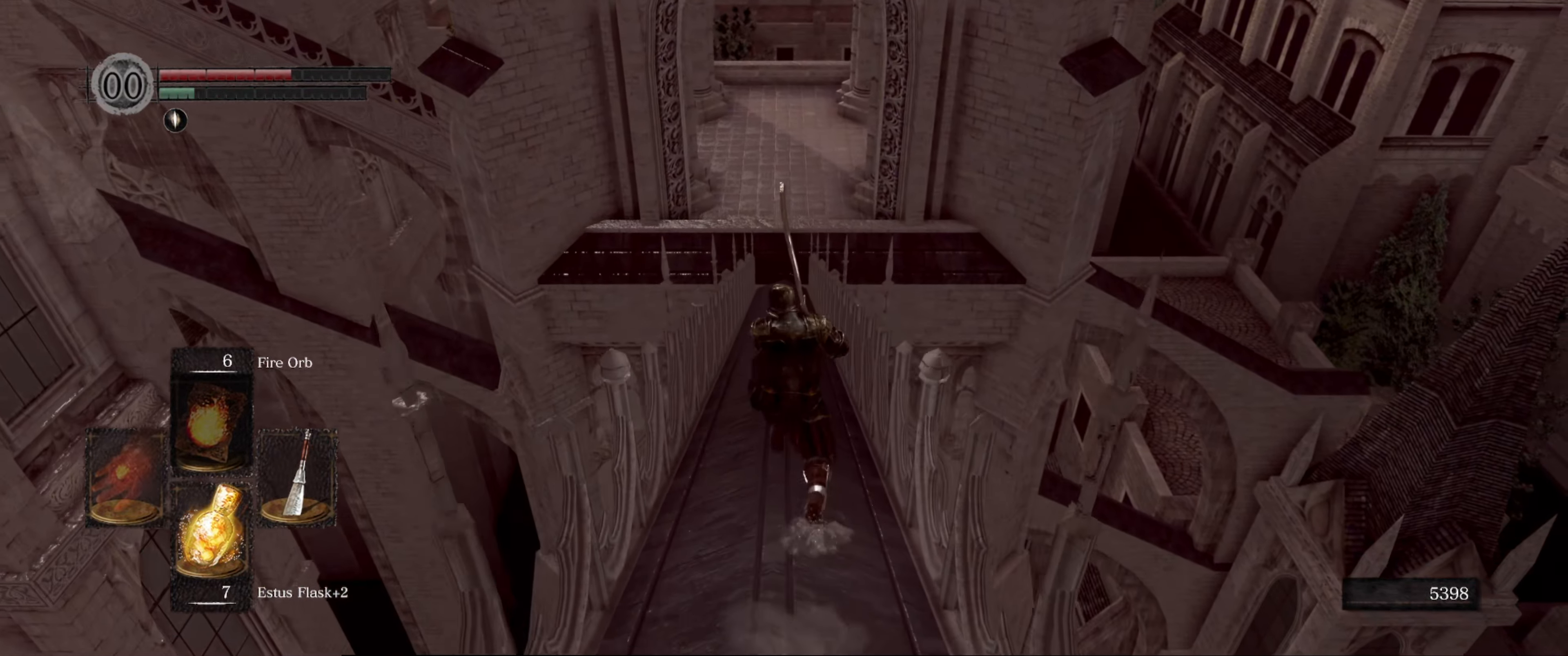
{"buttons": ["B"], "left_stick": "up", "right_stick": "center", "events": []}
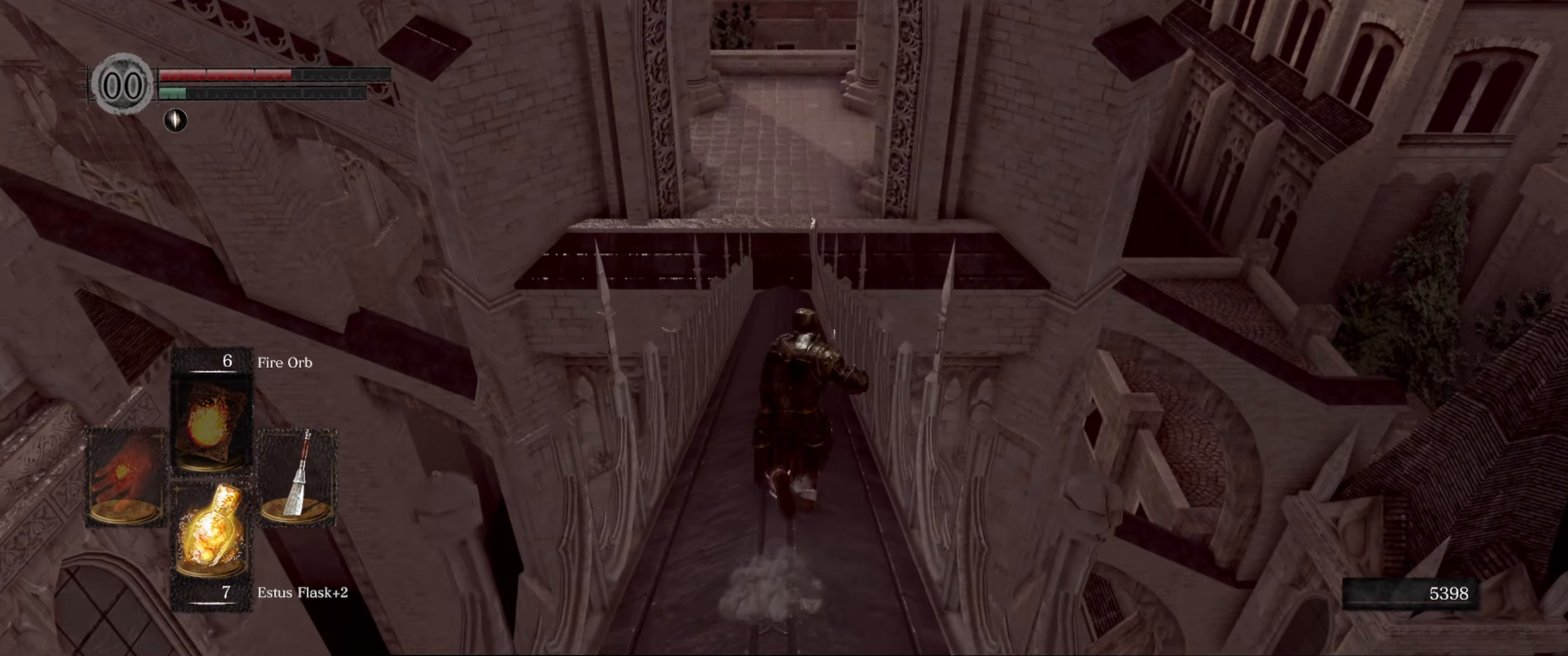
{"buttons": ["B"], "left_stick": "up", "right_stick": "center", "events": [[33, "right_stick", "up"], [316, "right_stick", "center"]]}
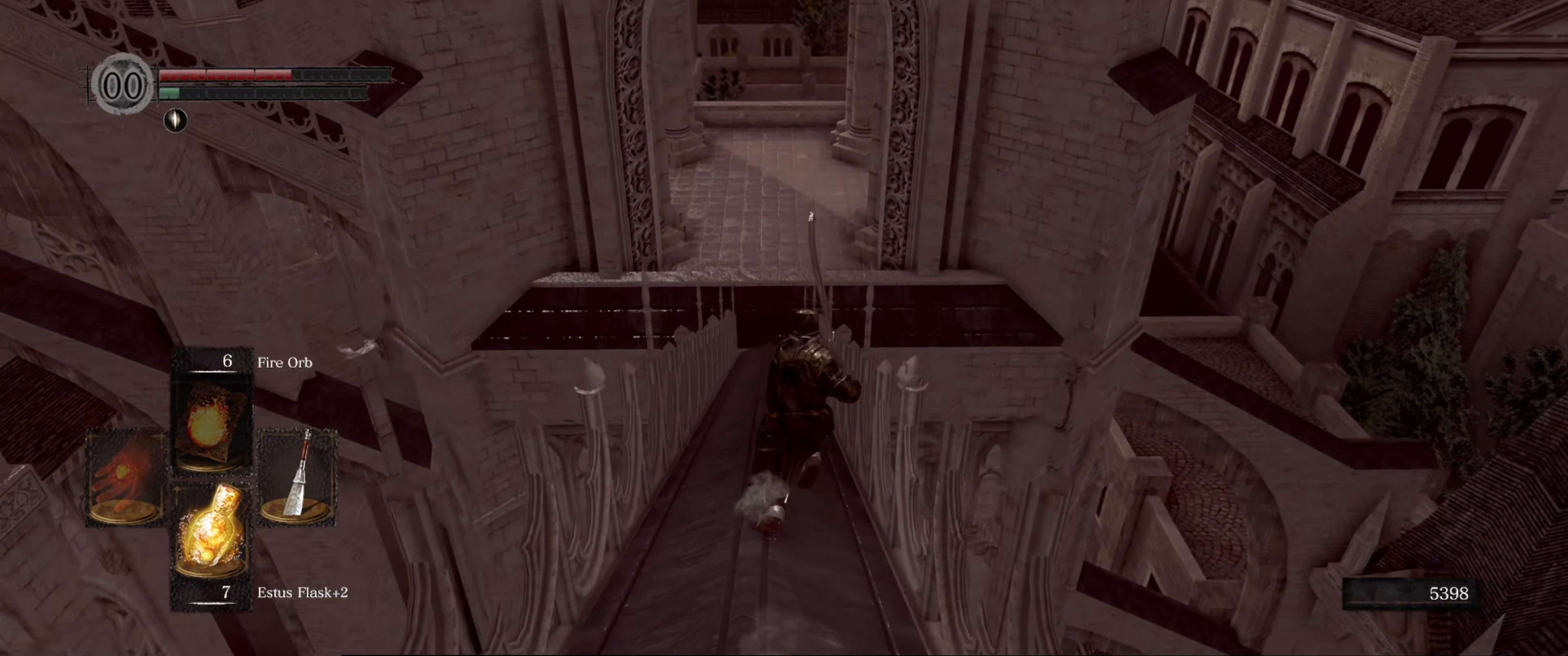
{"buttons": ["B"], "left_stick": "up", "right_stick": "up", "events": [[383, "right_stick", "up"]]}
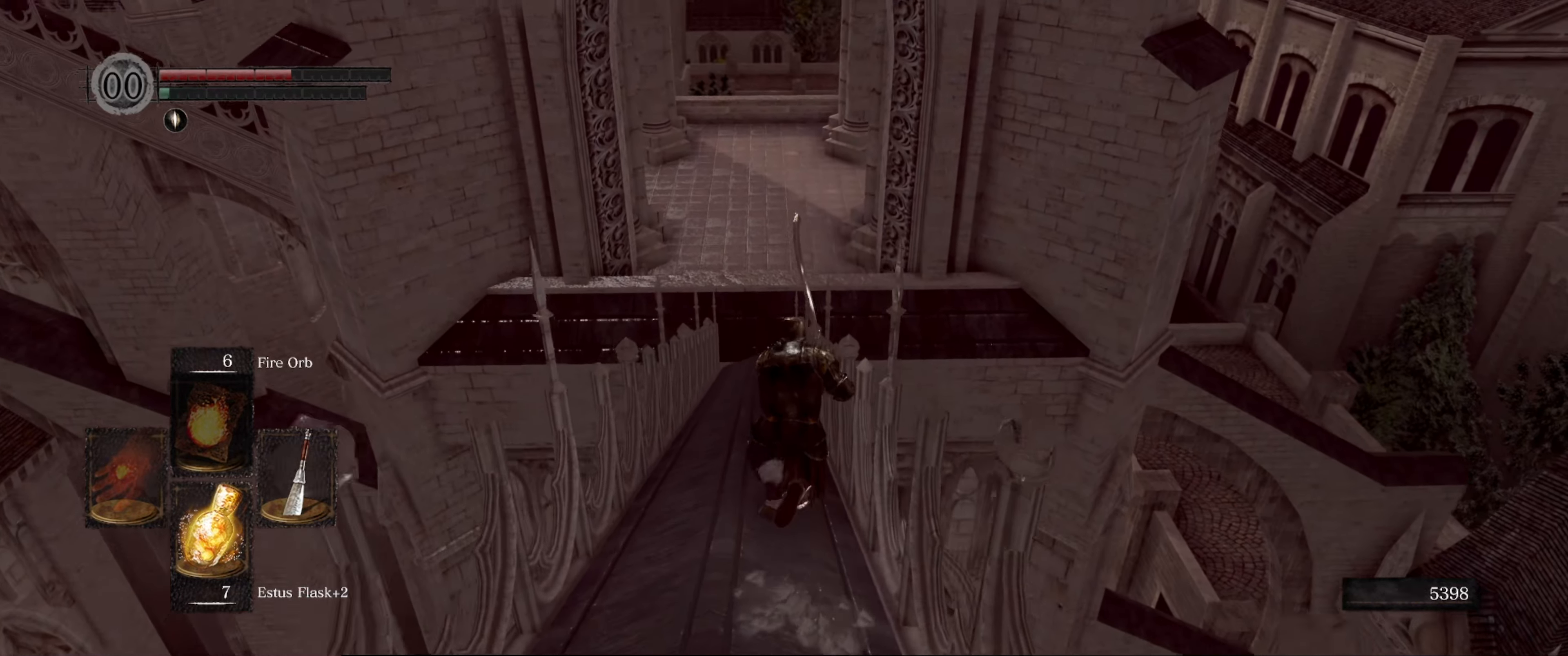
{"buttons": ["B"], "left_stick": "up", "right_stick": "up", "events": [[83, "right_stick", "center"], [416, "right_stick", "up"]]}
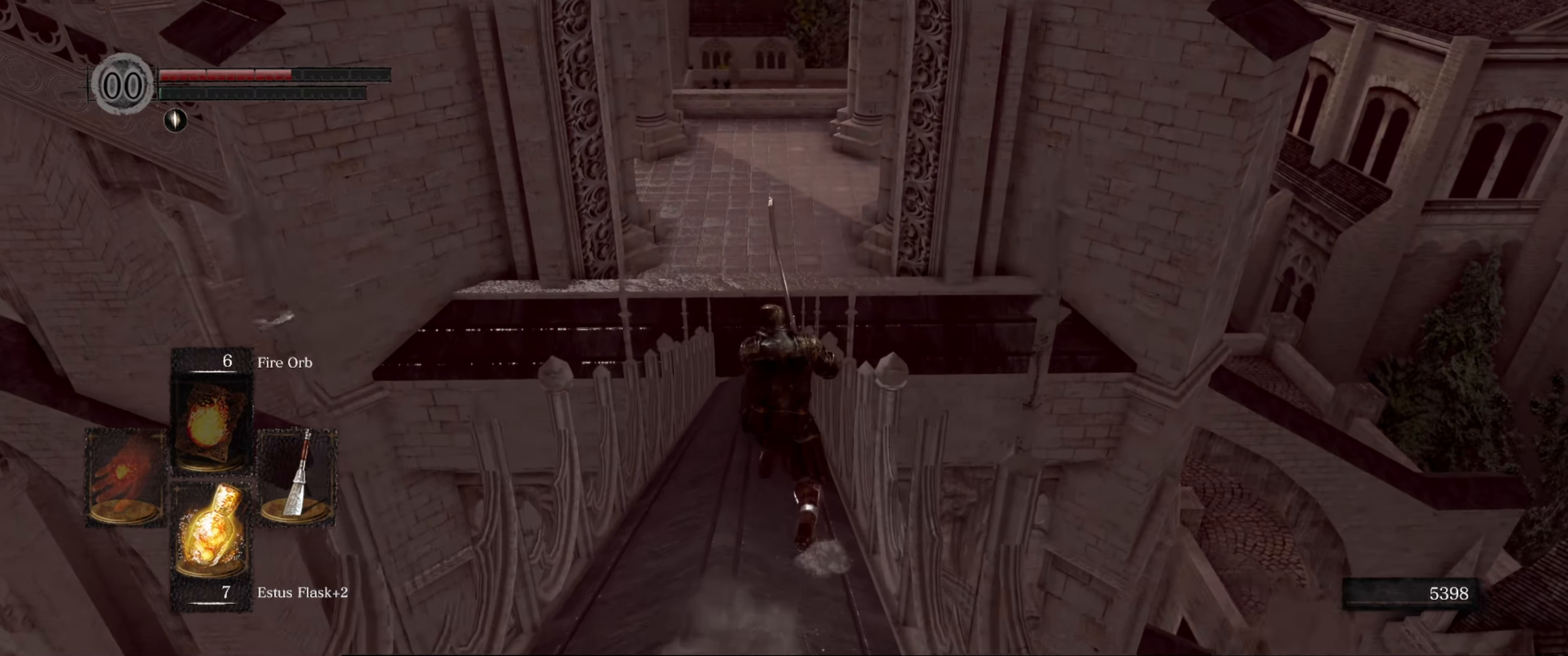
{"buttons": ["B"], "left_stick": "up", "right_stick": "center", "events": [[150, "right_stick", "center"]]}
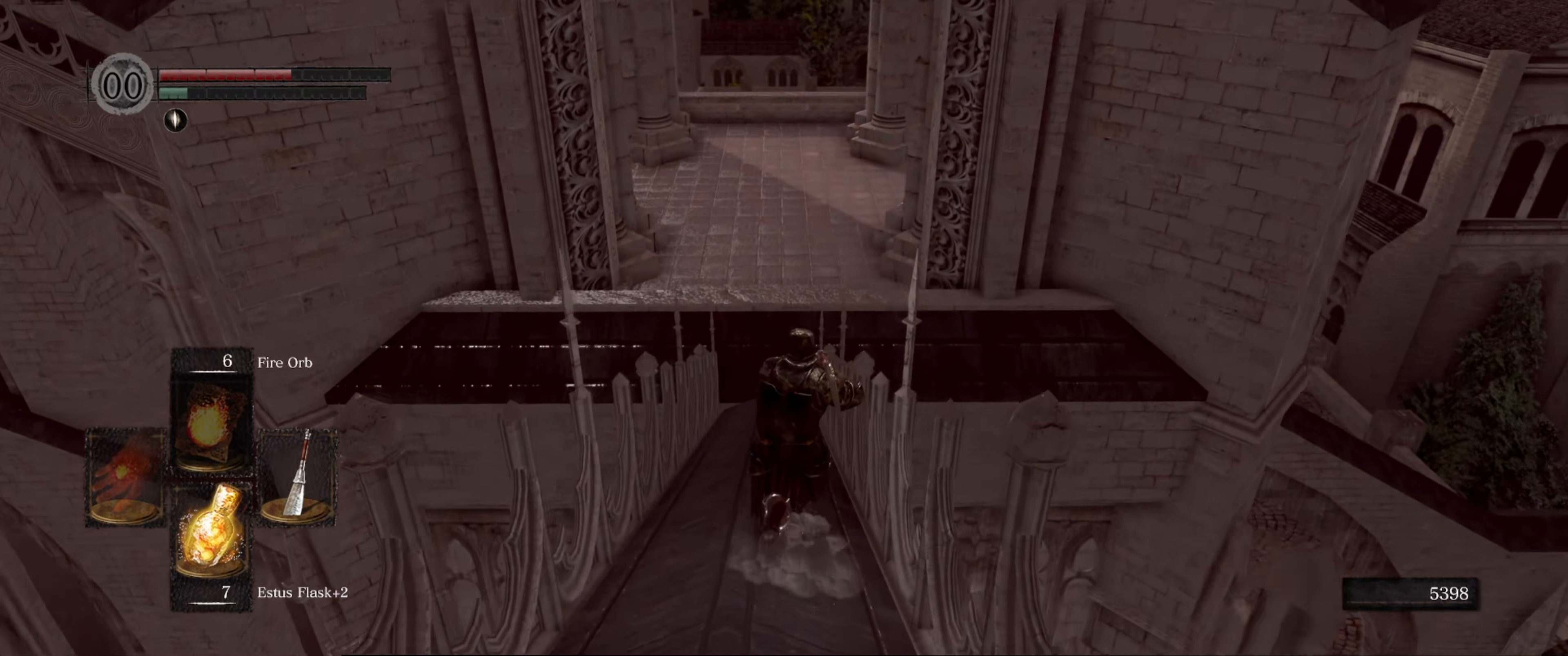
{"buttons": ["B"], "left_stick": "up", "right_stick": "center", "events": []}
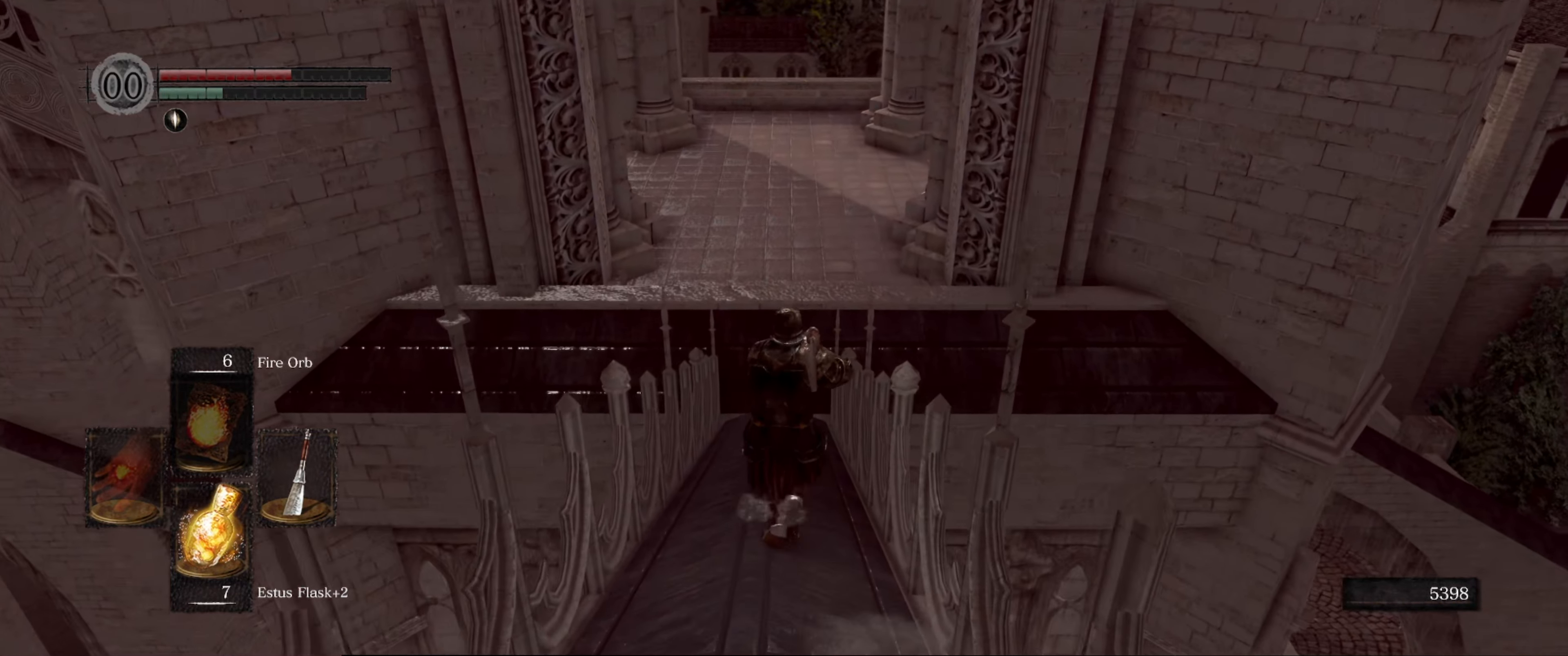
{"buttons": [], "left_stick": "up", "right_stick": "up", "events": [[200, "right_stick", "up"], [450, "B", "up"]]}
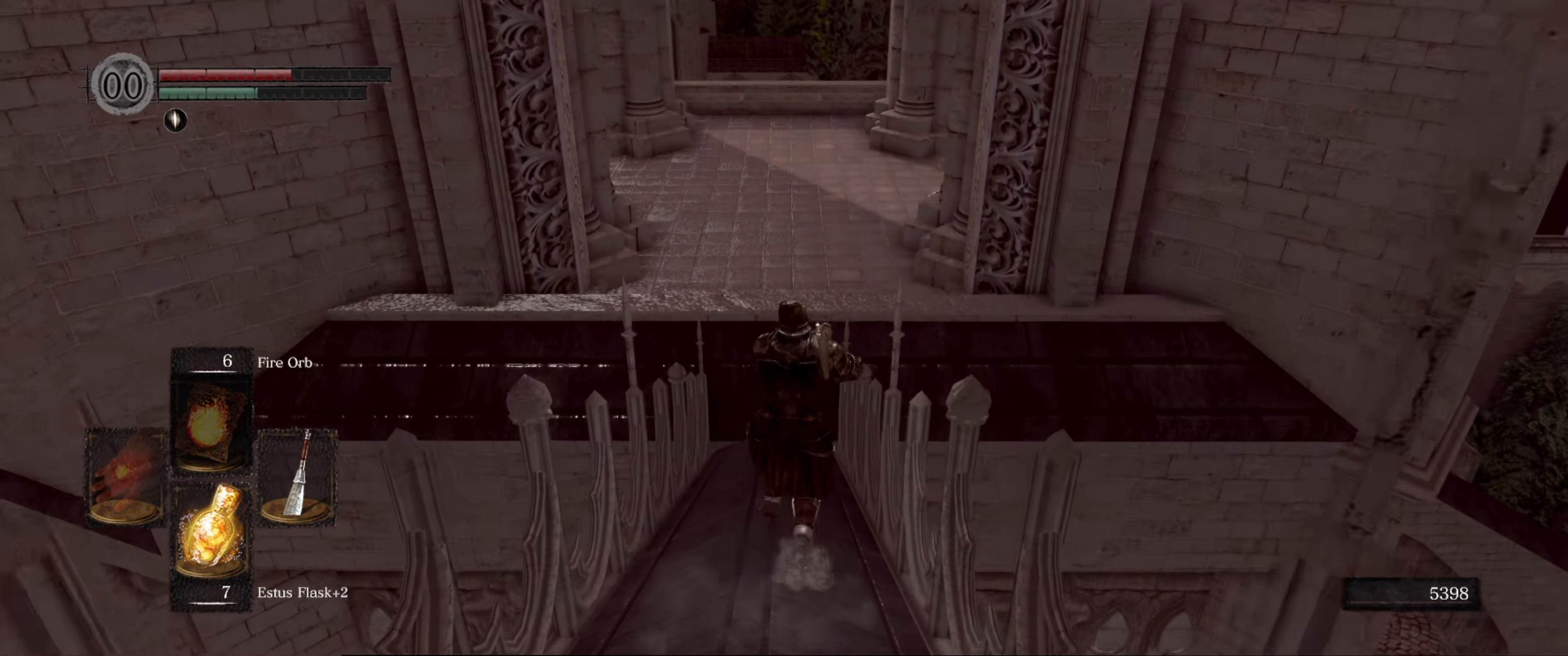
{"buttons": [], "left_stick": "up", "right_stick": "up", "events": [[100, "right_stick", "center"], [300, "right_stick", "up"]]}
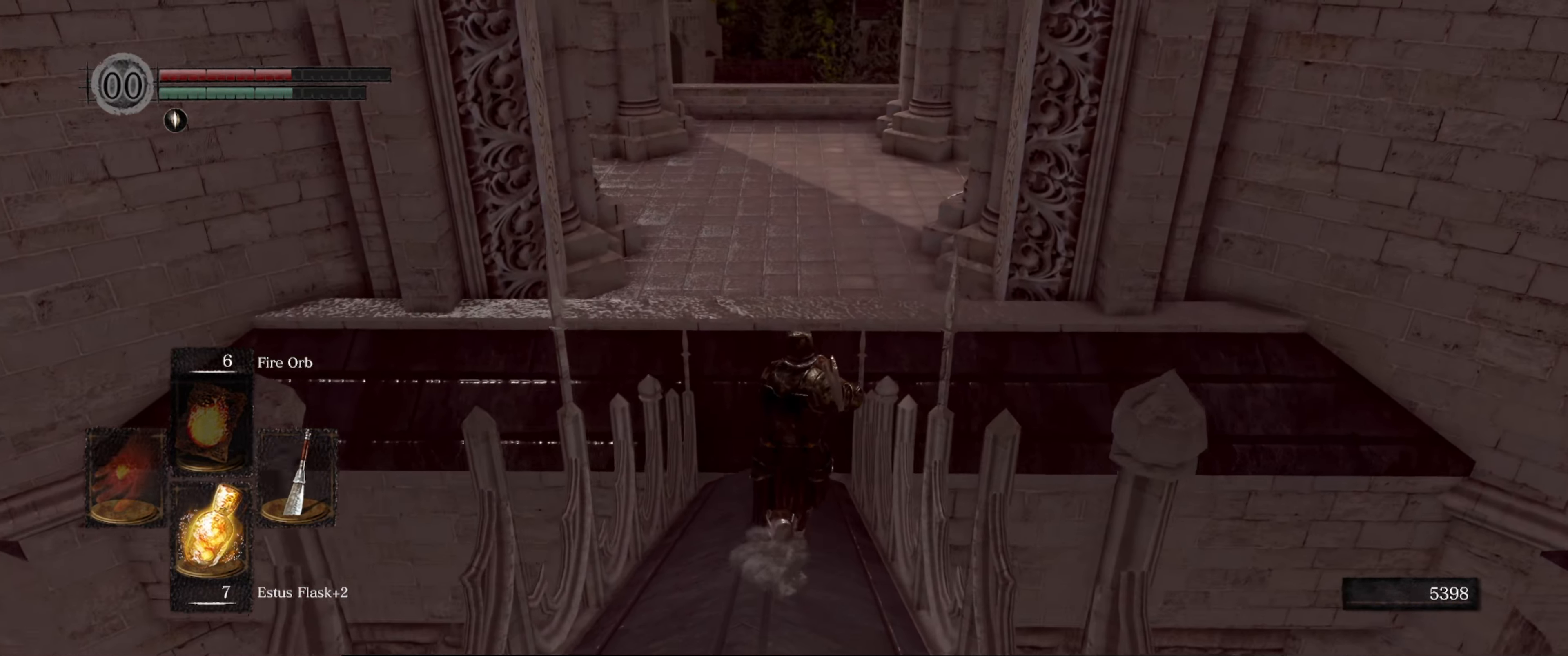
{"buttons": [], "left_stick": "up", "right_stick": "up-left", "events": [[16, "right_stick", "center"], [300, "right_stick", "up-left"]]}
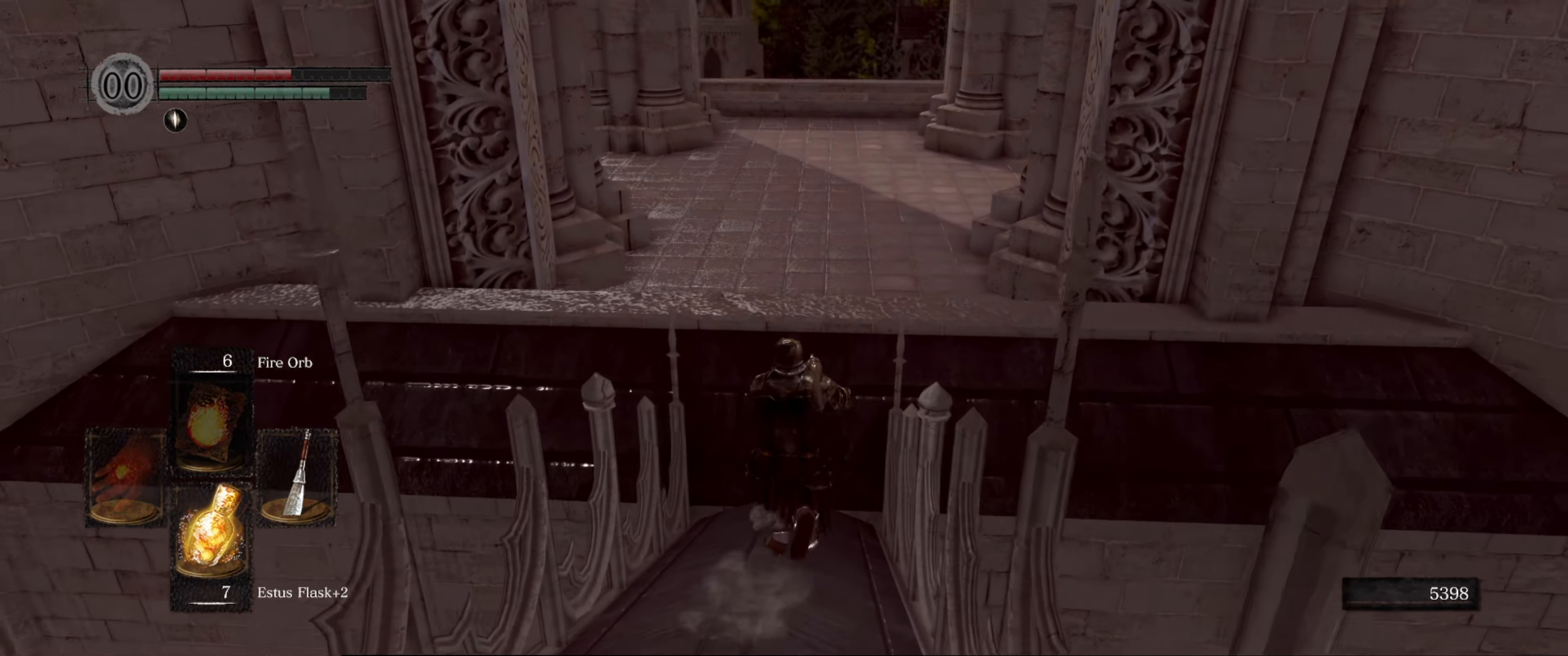
{"buttons": [], "left_stick": "up", "right_stick": "left", "events": [[250, "right_stick", "left"]]}
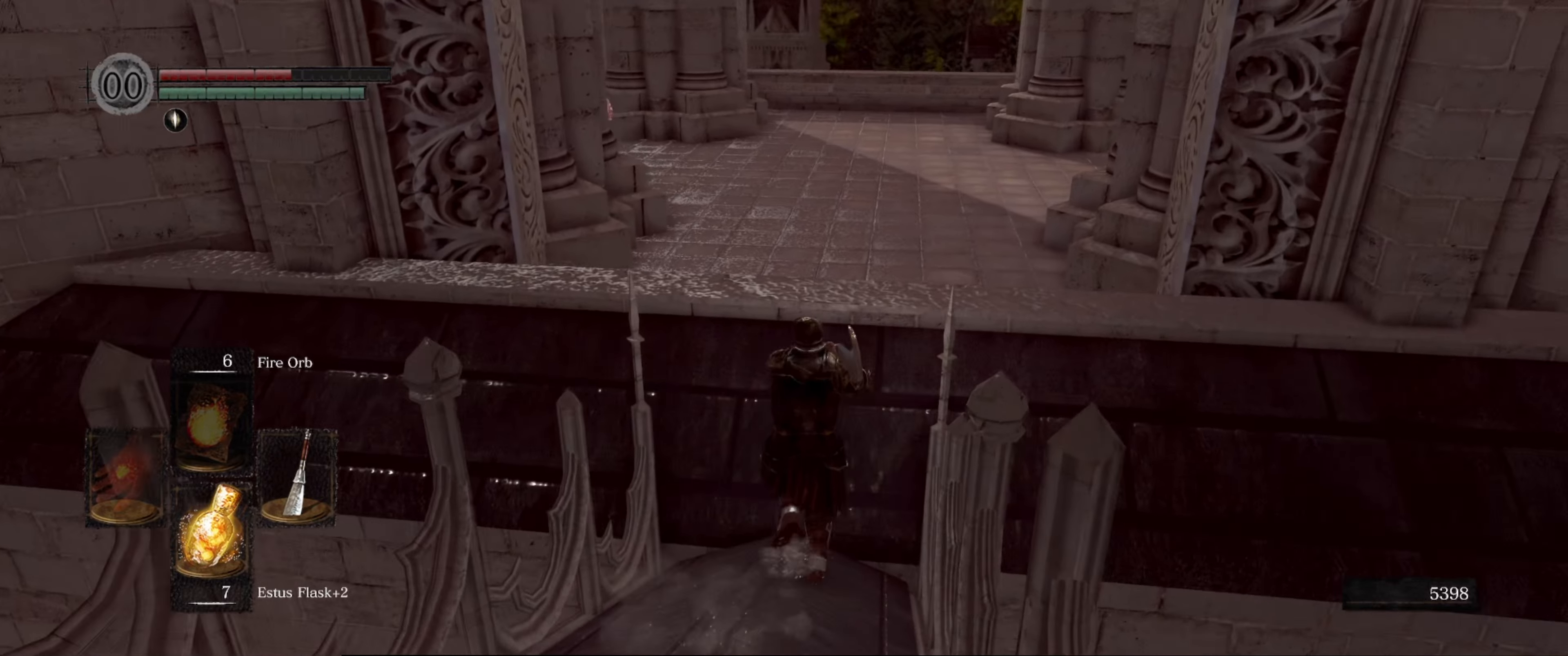
{"buttons": [], "left_stick": "up", "right_stick": "center", "events": [[267, "left_stick", "center"], [400, "right_stick", "center"], [433, "left_stick", "up"]]}
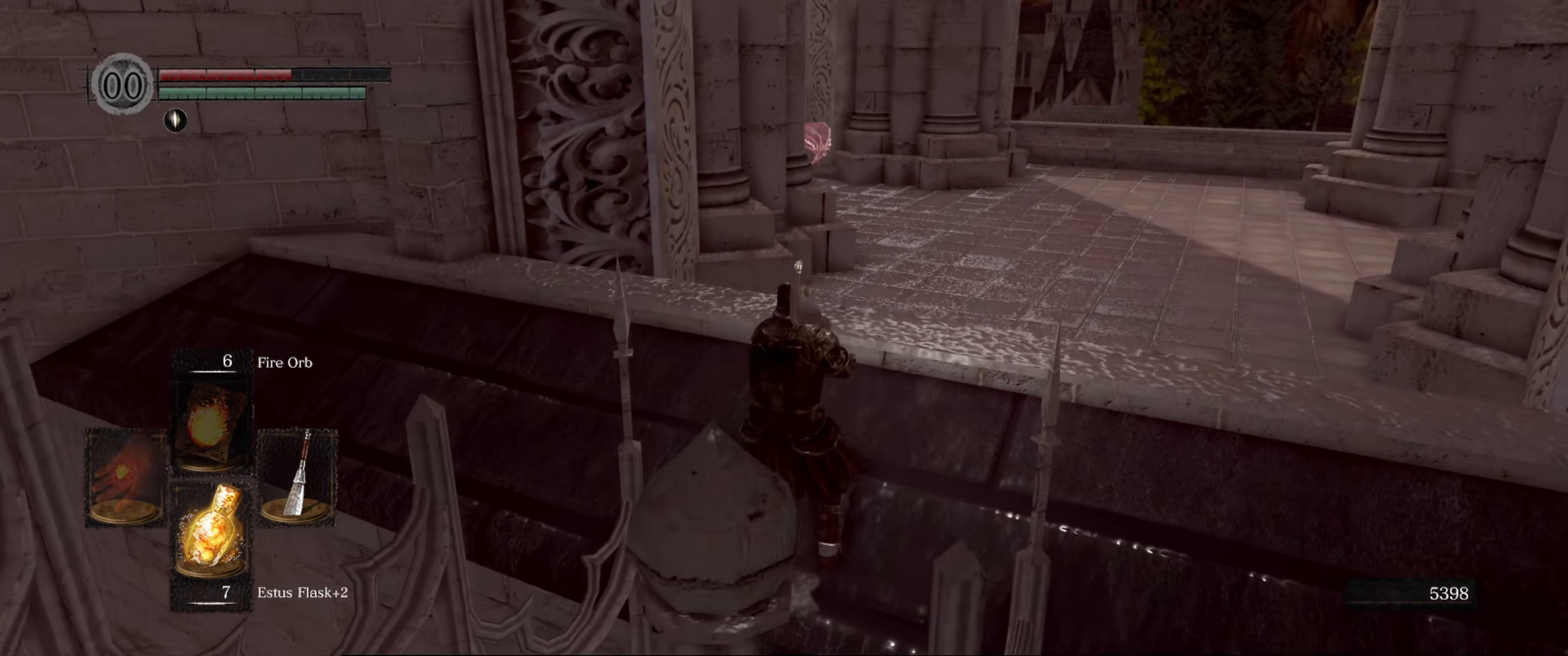
{"buttons": [], "left_stick": "up-left", "right_stick": "right", "events": [[200, "left_stick", "up-left"], [200, "right_stick", "right"]]}
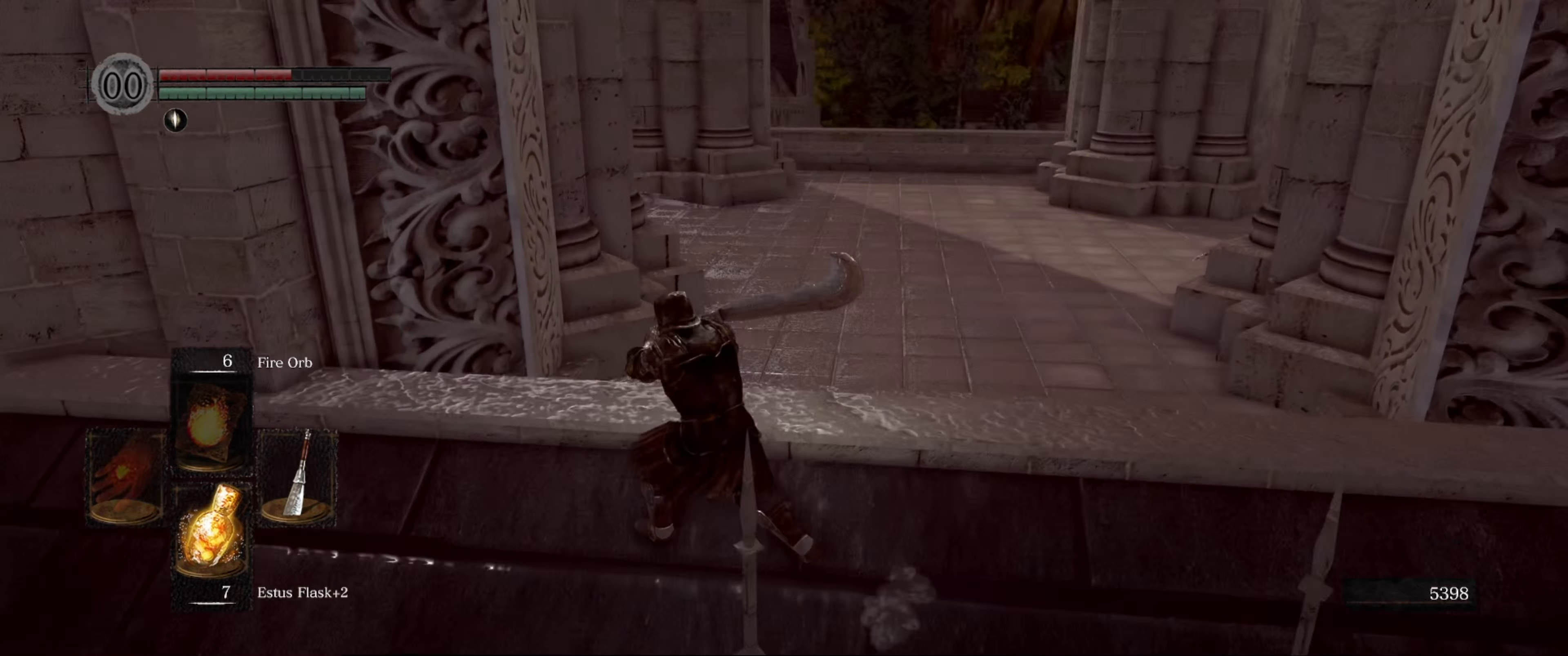
{"buttons": [], "left_stick": "center", "right_stick": "right", "events": [[150, "left_stick", "left"], [217, "right_stick", "center"], [333, "left_stick", "center"], [467, "right_stick", "right"]]}
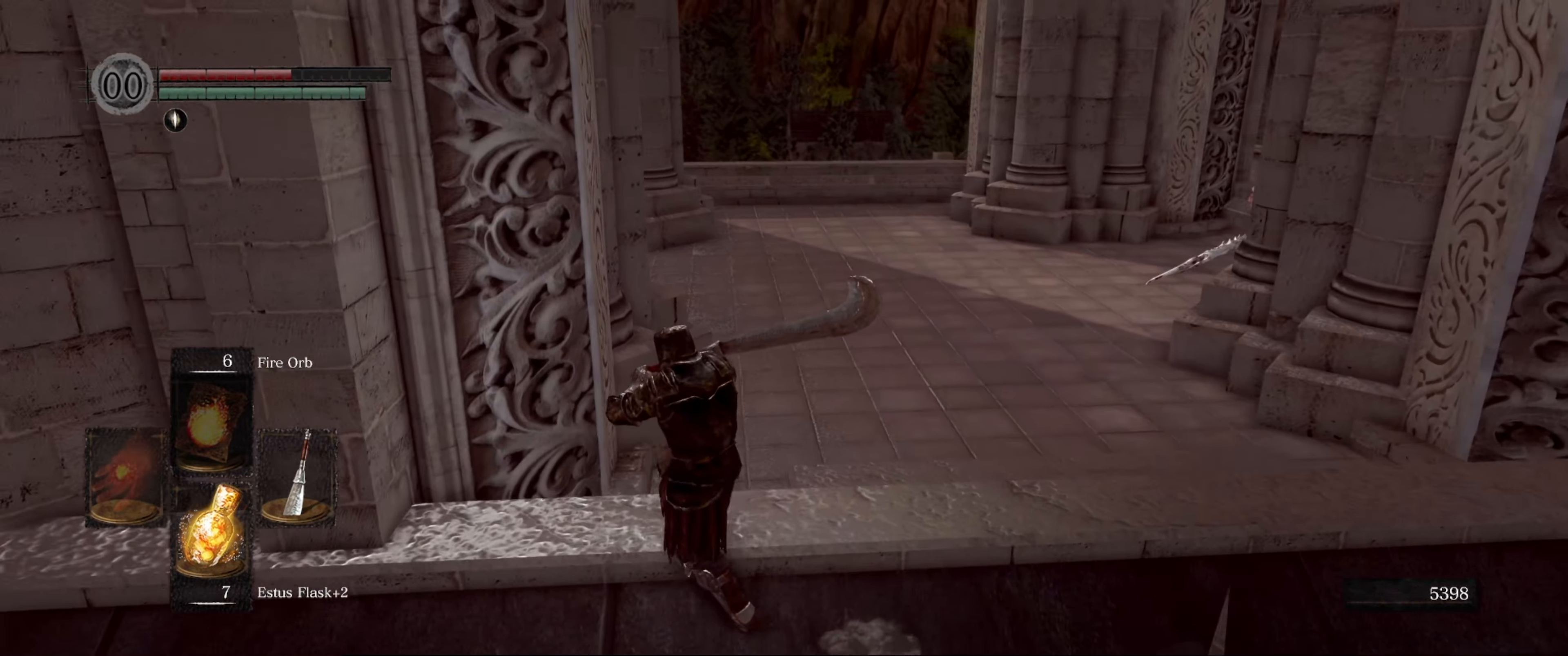
{"buttons": [], "left_stick": "center", "right_stick": "center", "events": [[217, "right_stick", "center"]]}
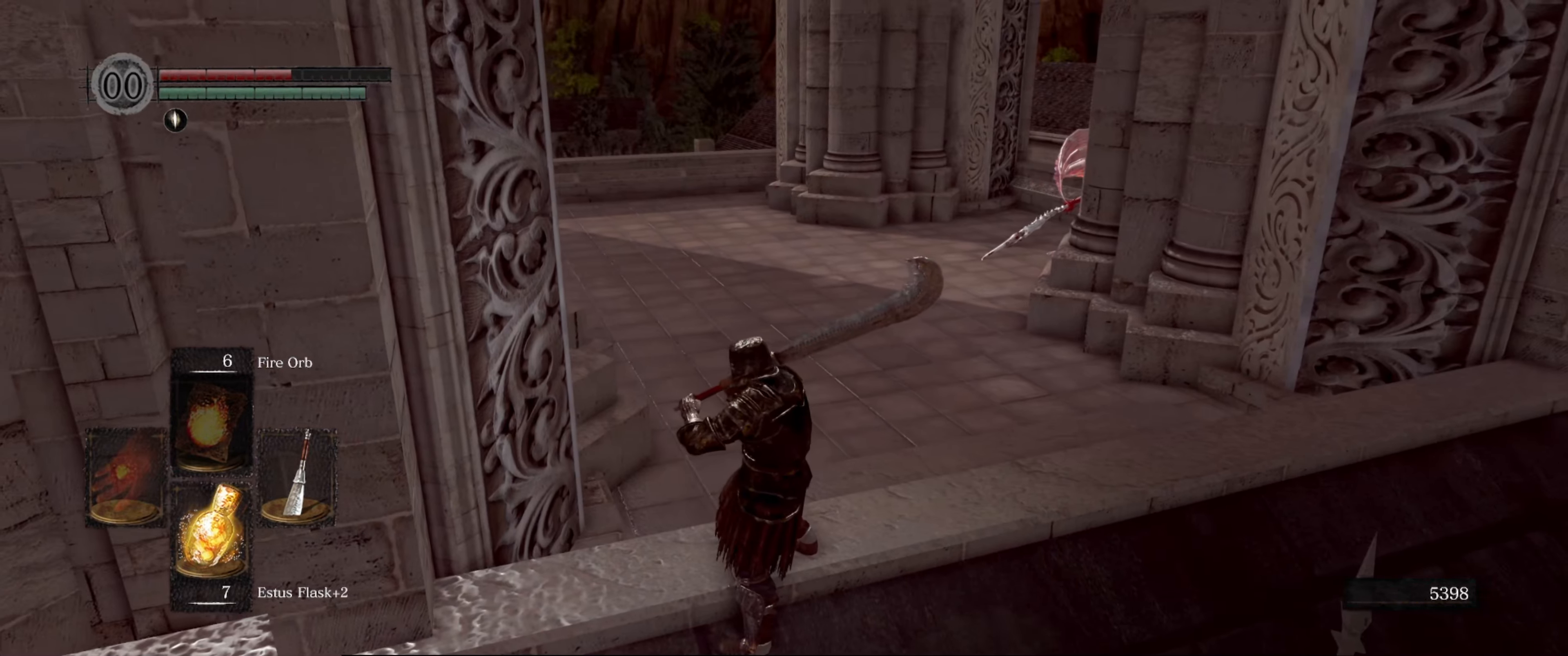
{"buttons": [], "left_stick": "center", "right_stick": "left", "events": [[300, "right_stick", "left"], [383, "left_stick", "right"], [500, "left_stick", "center"]]}
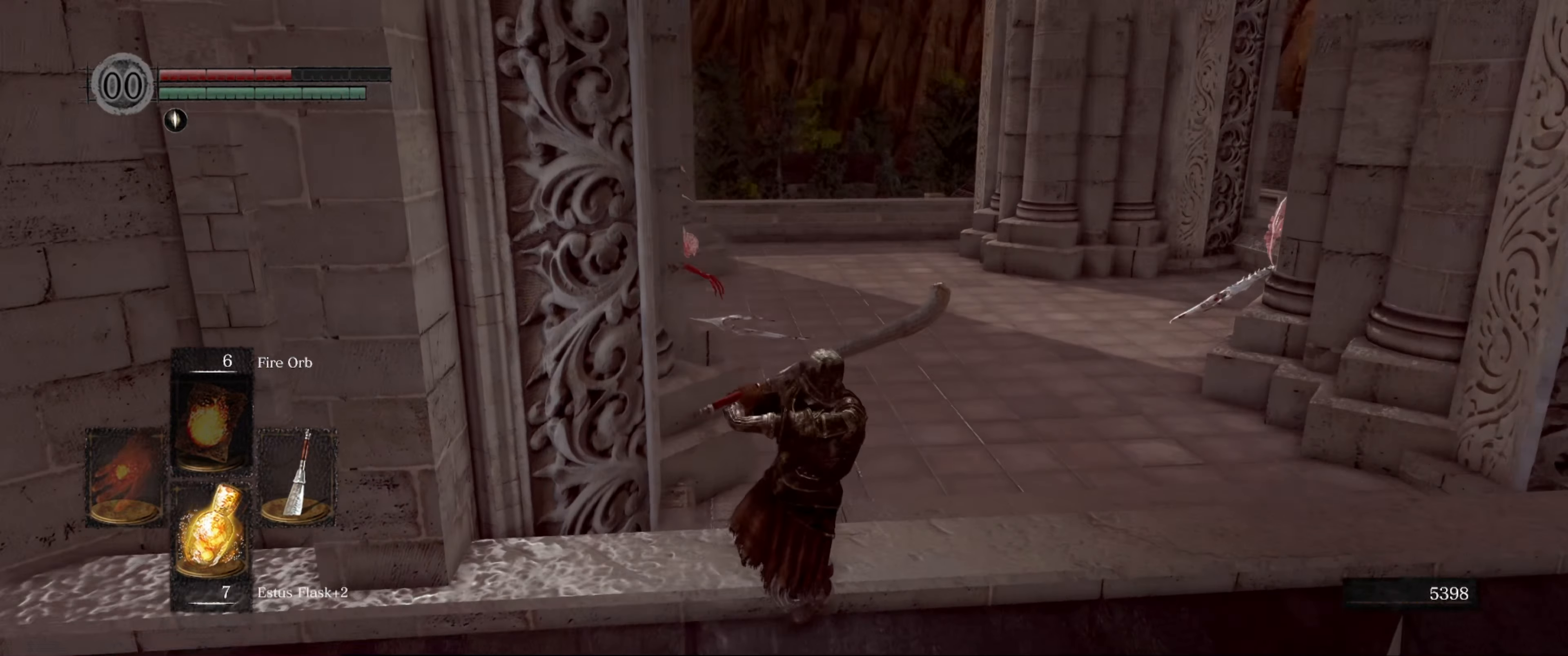
{"buttons": [], "left_stick": "center", "right_stick": "center", "events": [[183, "right_stick", "center"]]}
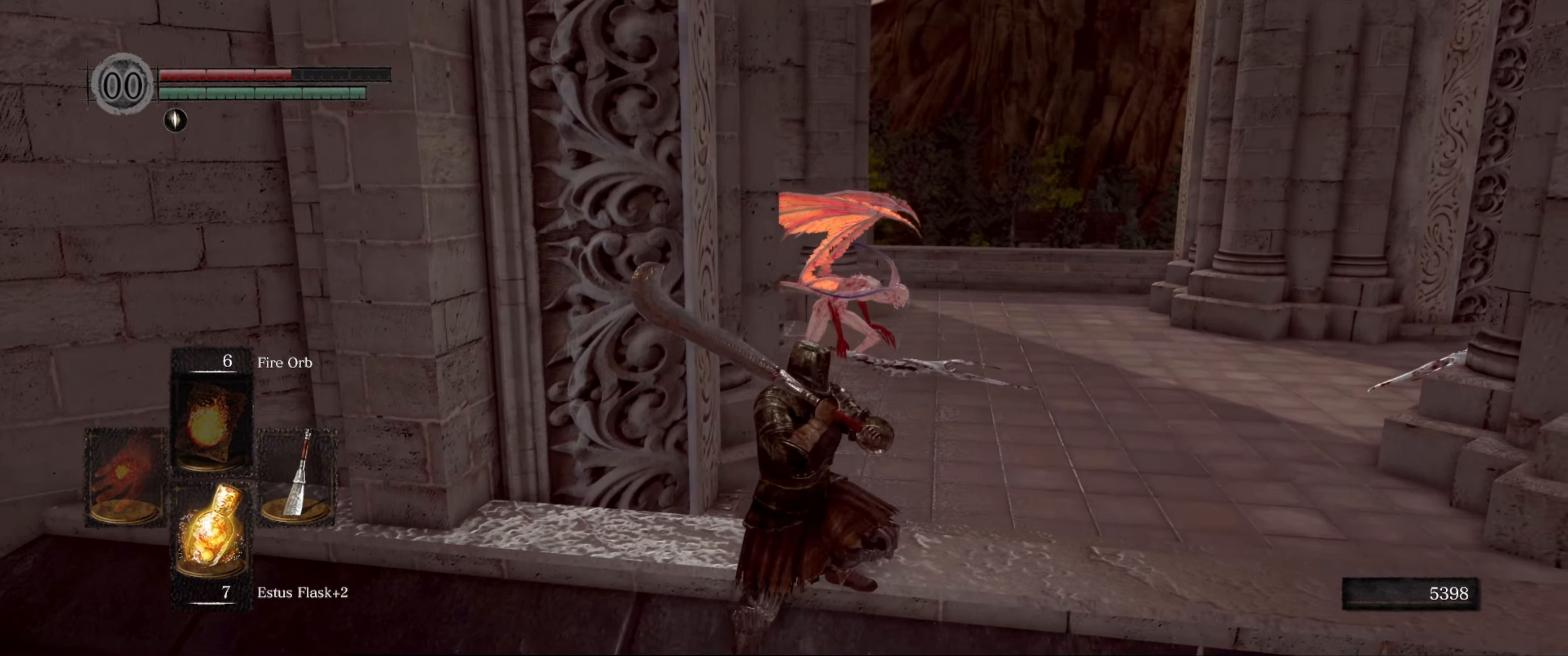
{"buttons": [], "left_stick": "center", "right_stick": "left", "events": [[400, "right_stick", "left"]]}
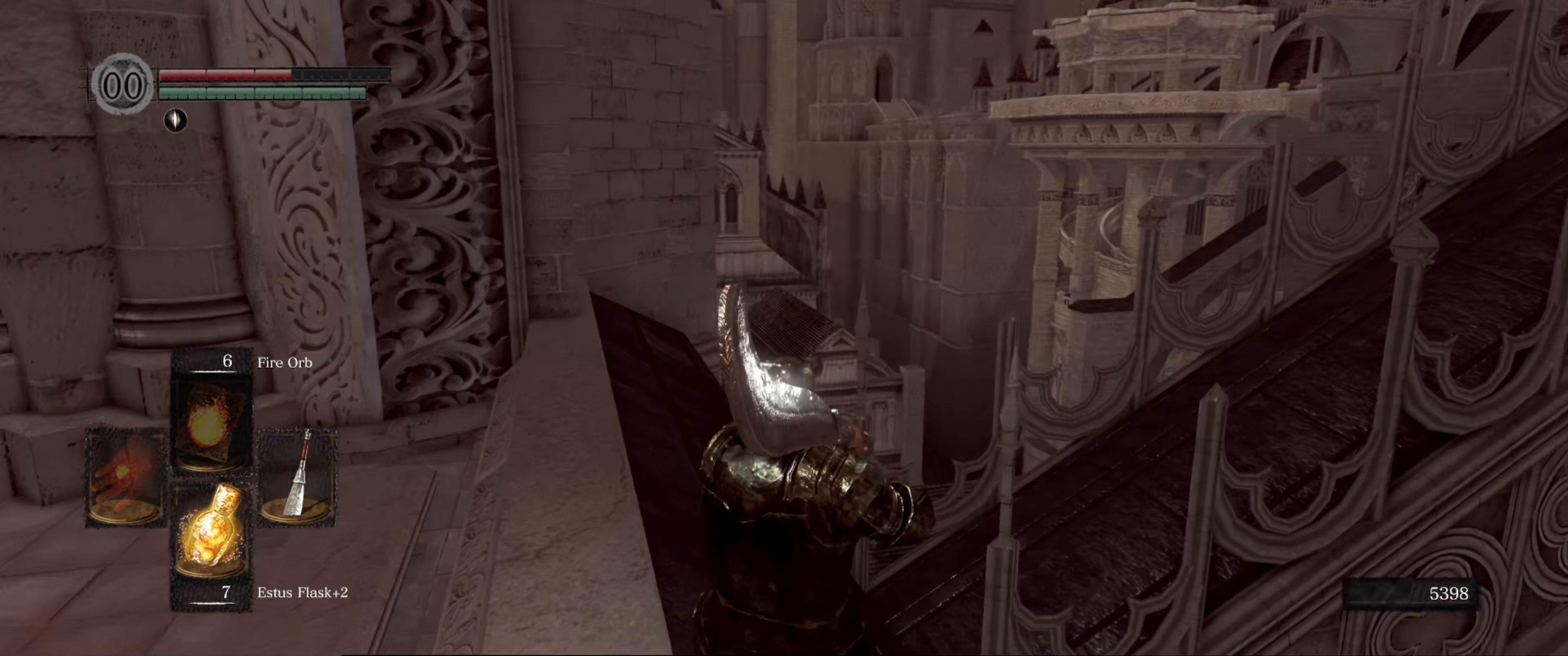
{"buttons": [], "left_stick": "up-left", "right_stick": "left", "events": [[434, "left_stick", "up-left"]]}
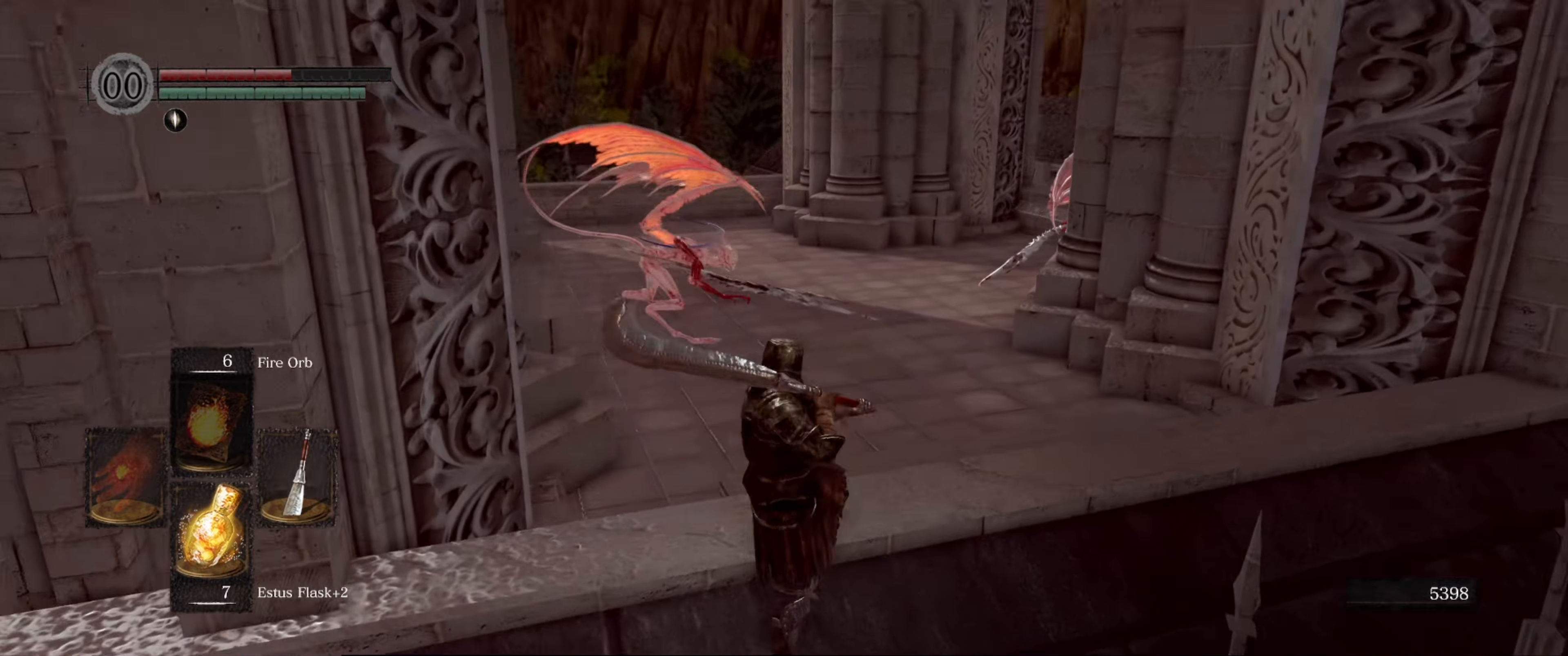
{"buttons": [], "left_stick": "center", "right_stick": "center", "events": [[34, "left_stick", "center"], [167, "right_stick", "center"]]}
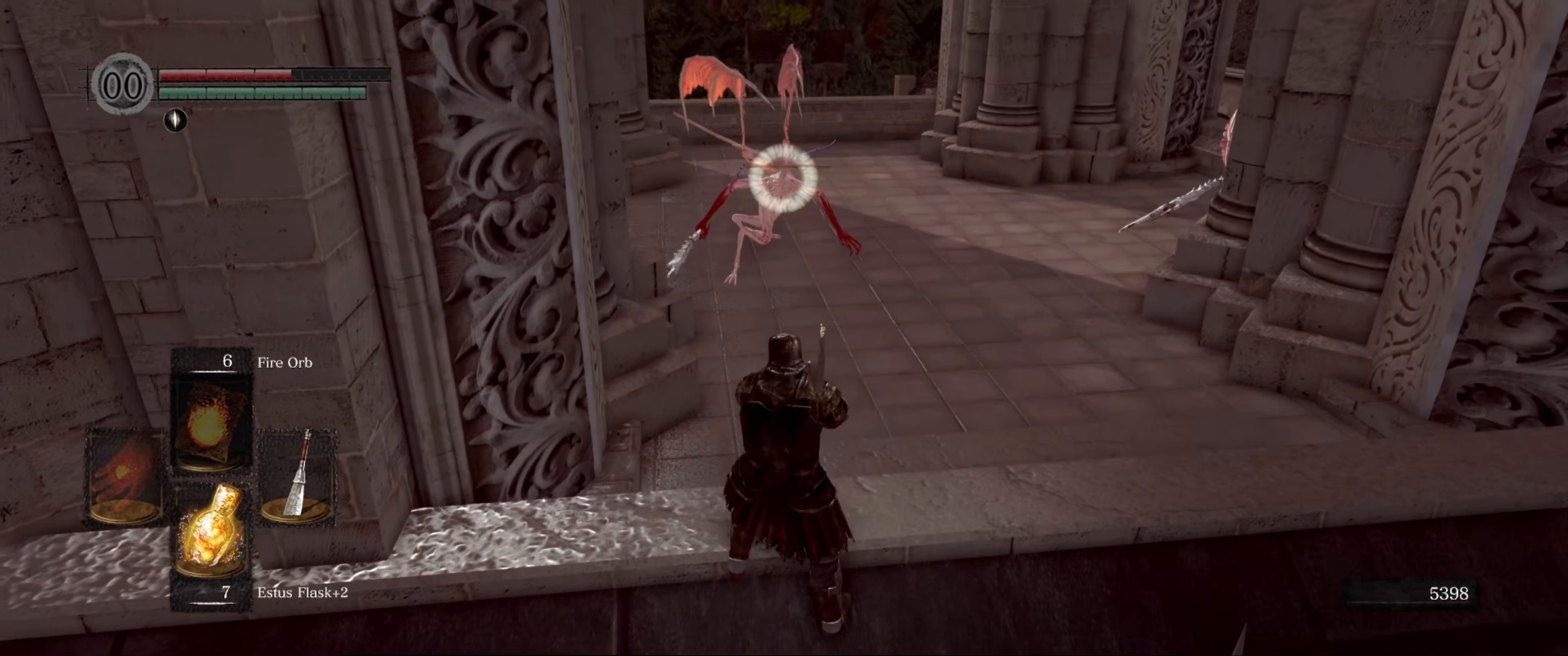
{"buttons": [], "left_stick": "left", "right_stick": "center", "events": [[500, "left_stick", "left"]]}
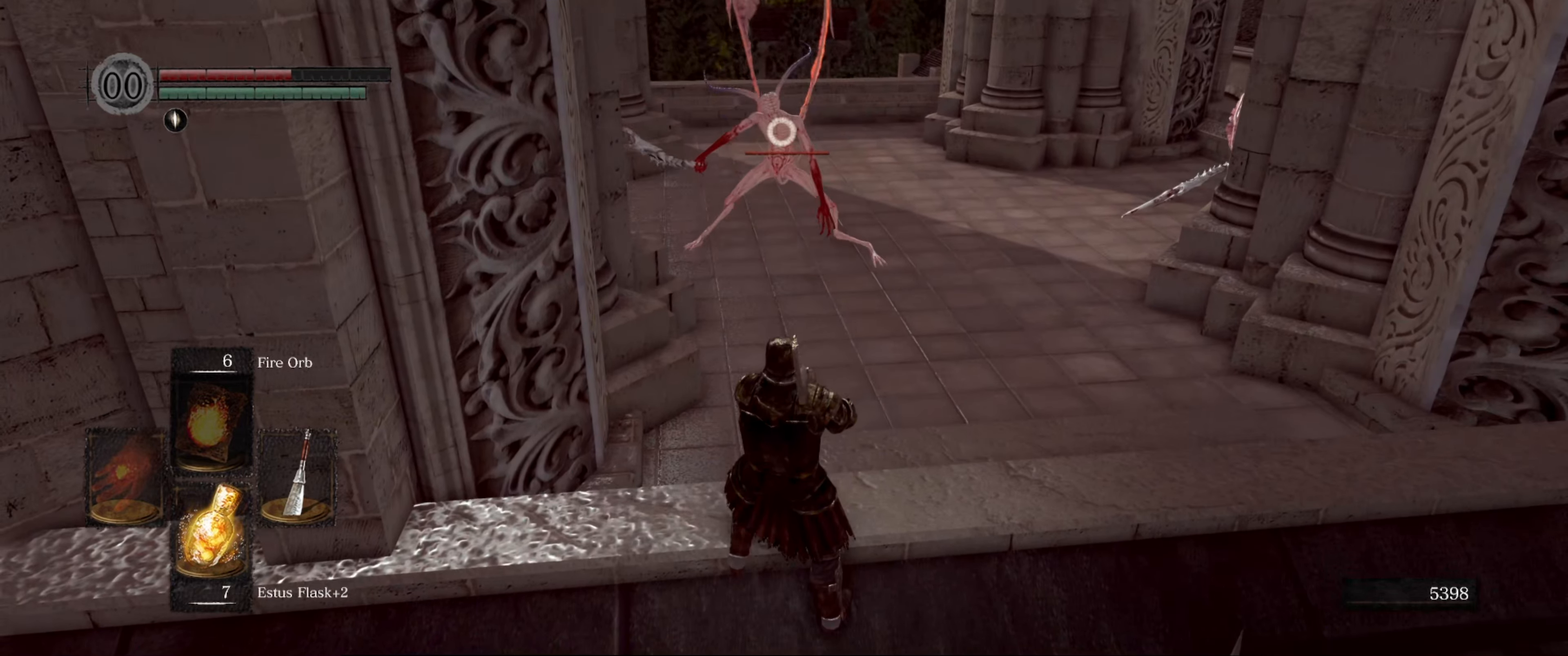
{"buttons": [], "left_stick": "down-left", "right_stick": "center", "events": [[434, "left_stick", "down-left"]]}
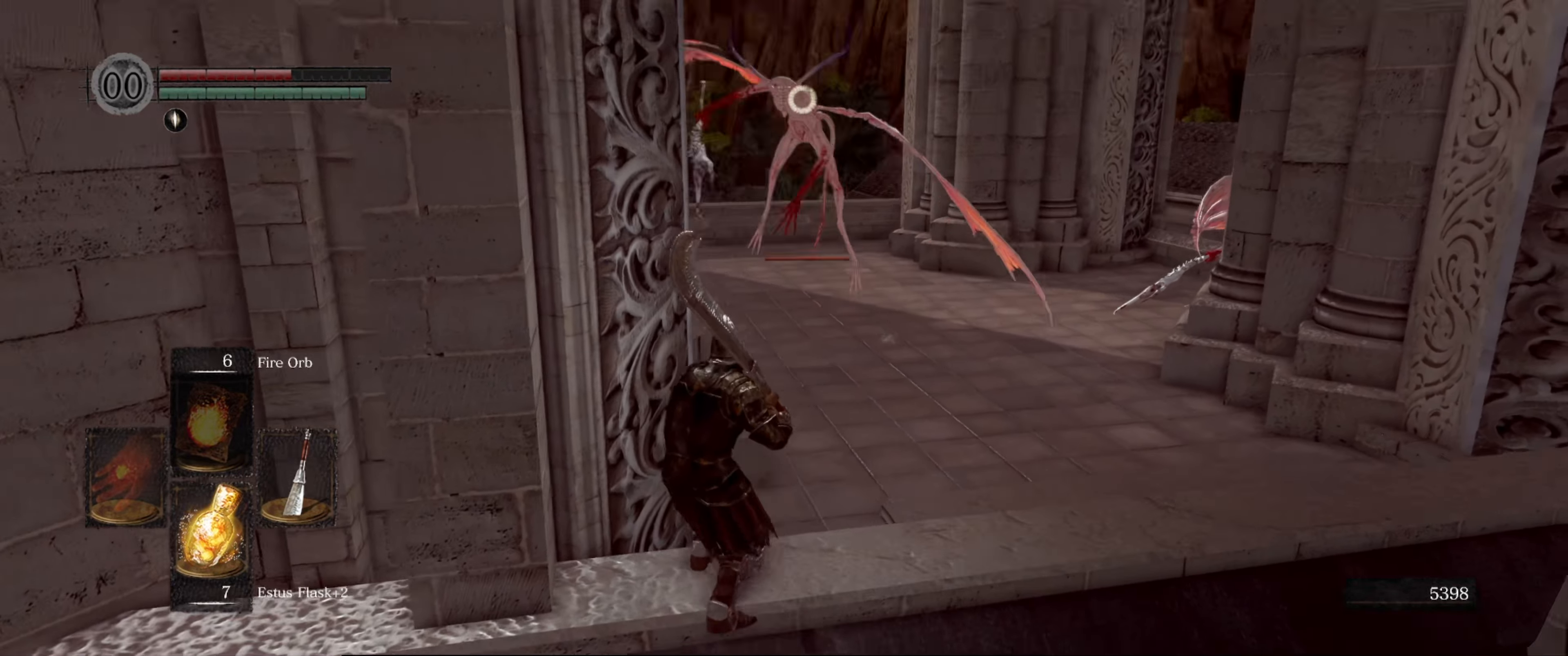
{"buttons": [], "left_stick": "left", "right_stick": "center", "events": [[417, "left_stick", "left"]]}
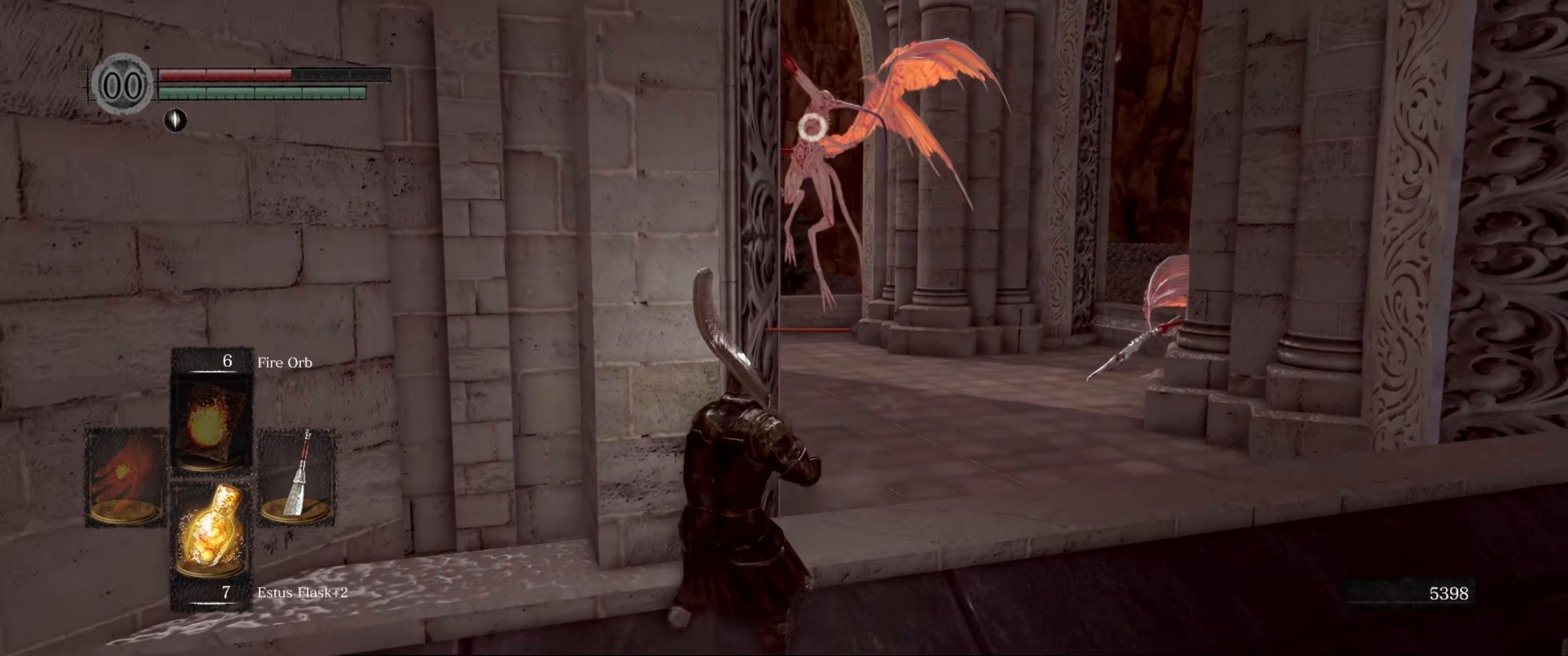
{"buttons": [], "left_stick": "up-right", "right_stick": "center", "events": [[67, "left_stick", "up-left"], [250, "left_stick", "center"], [367, "left_stick", "up-right"]]}
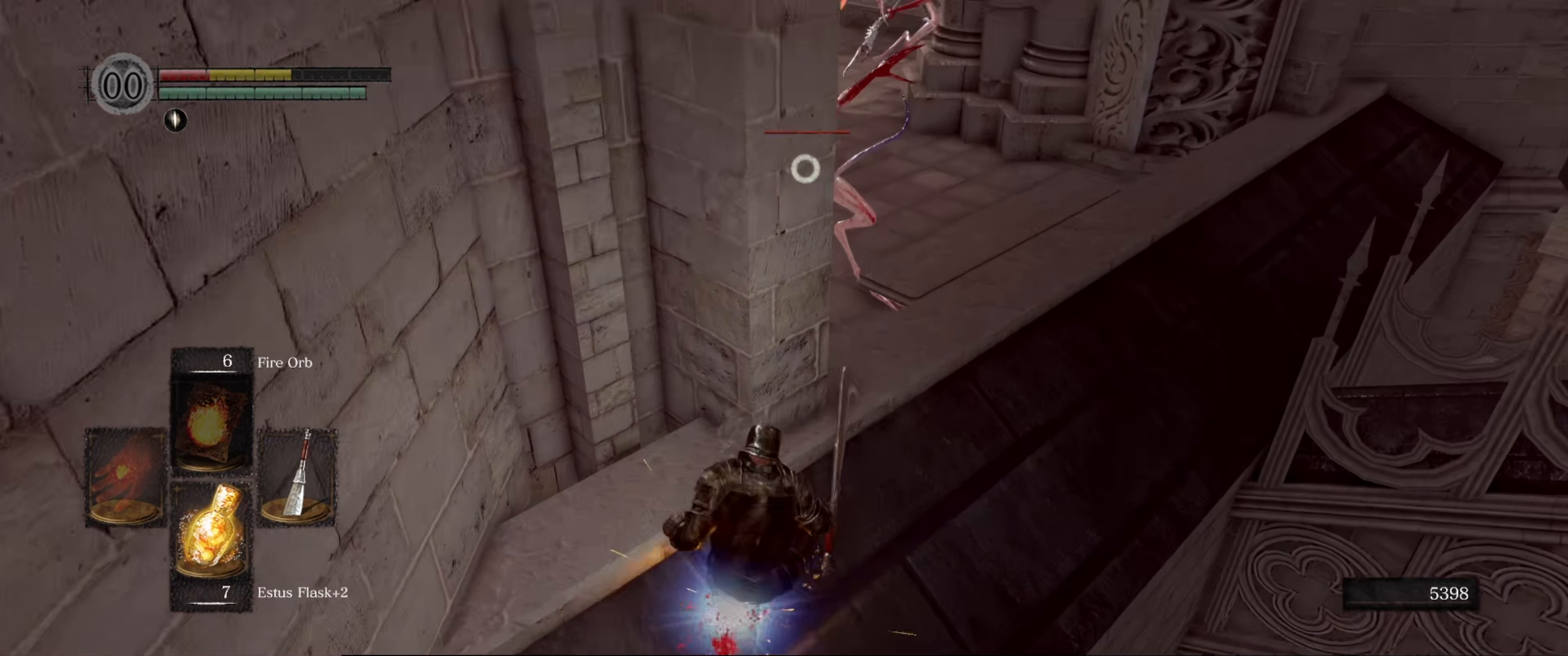
{"buttons": [], "left_stick": "up", "right_stick": "center", "events": [[234, "left_stick", "up"]]}
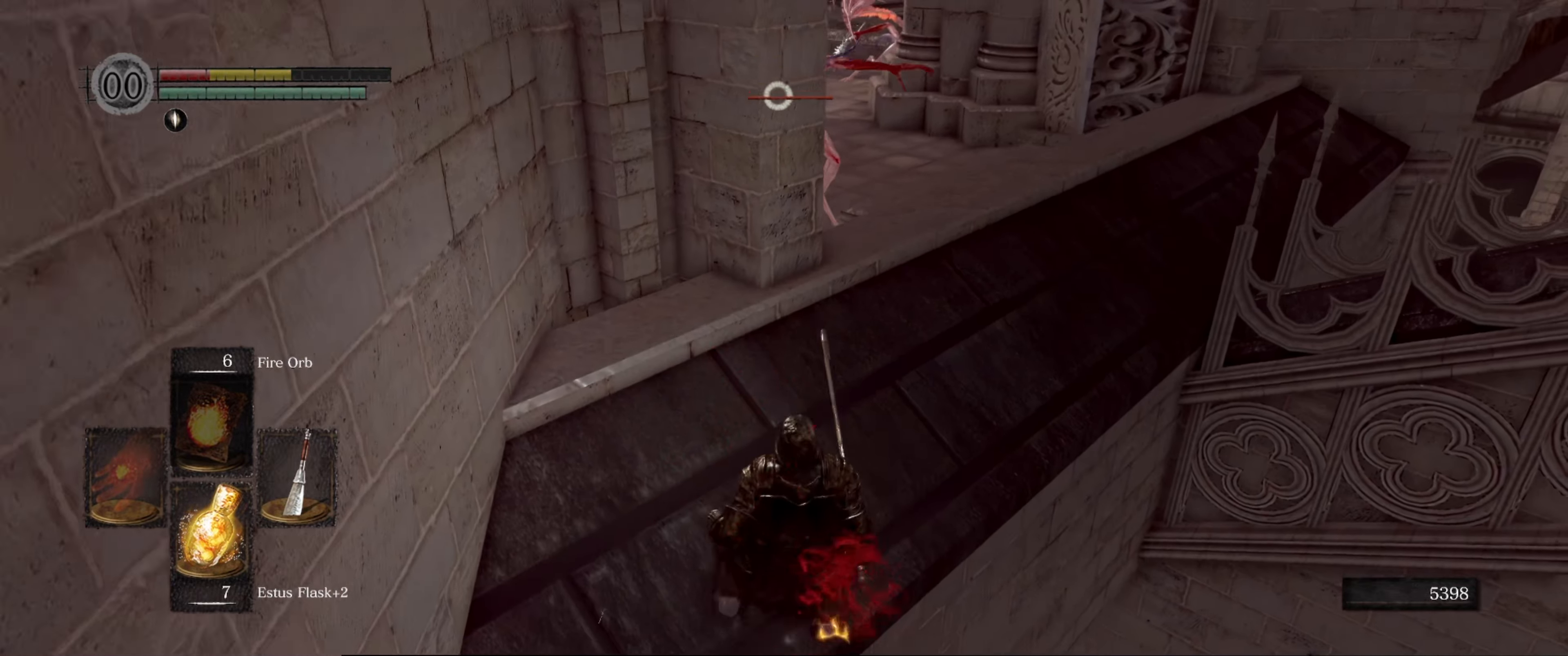
{"buttons": [], "left_stick": "up", "right_stick": "center", "events": [[67, "B", "down"], [184, "B", "up"]]}
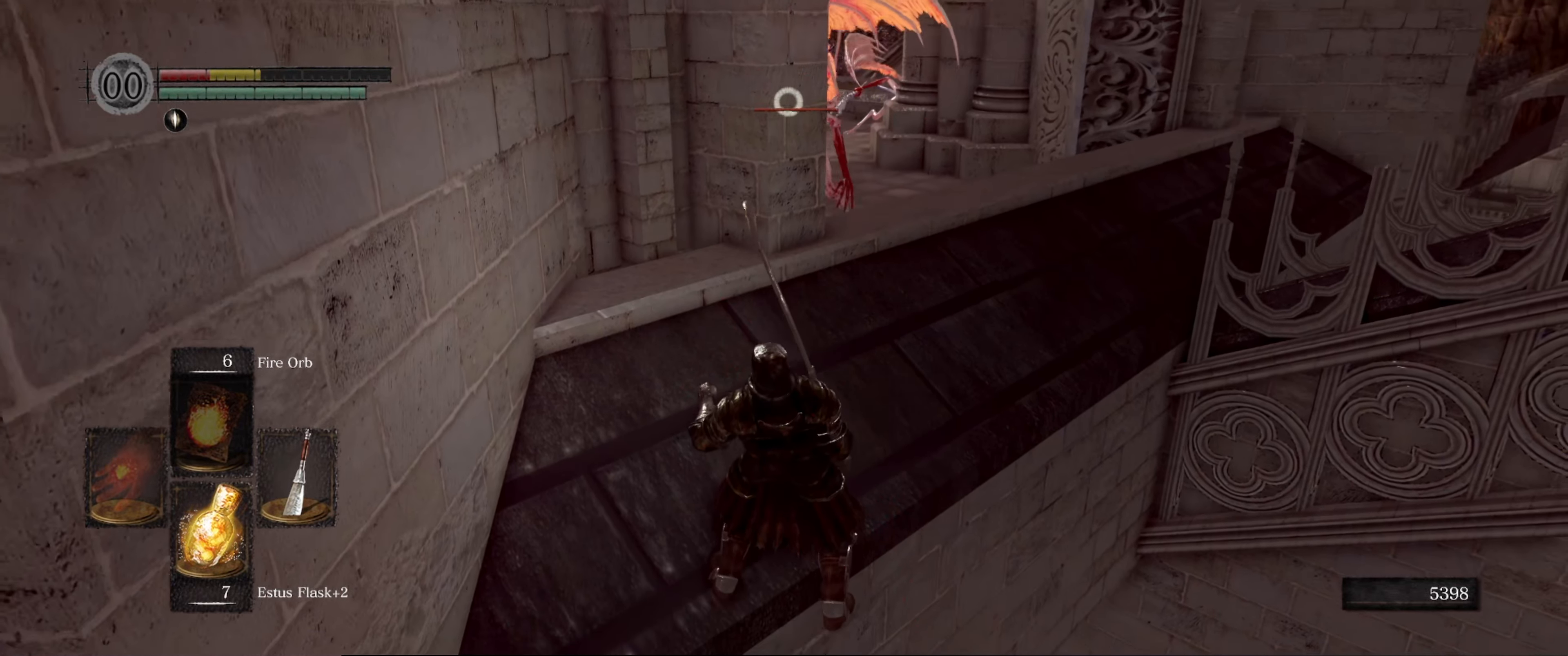
{"buttons": [], "left_stick": "up", "right_stick": "center", "events": []}